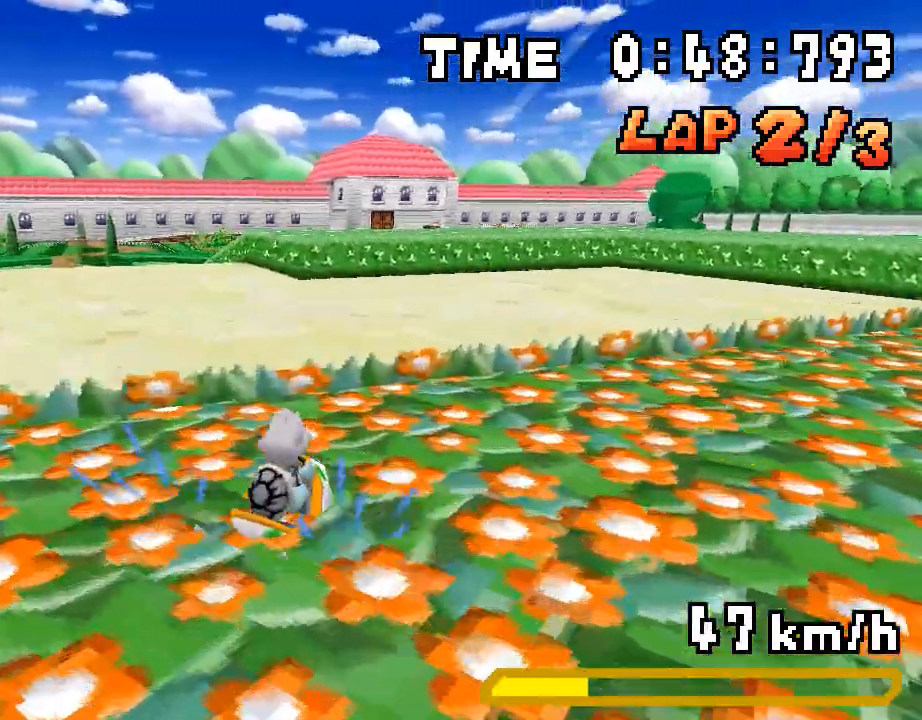
Gameplay with a controller (Nintendo layout); each line is a JSON object with the inputs held at the frame after it. "events" lists button and stick changes between this image and that frame as [ms after this image, input, new state], when the widget could be followed in between. Not read: L3 R3.
{"buttons": ["A", "R1", "DPAD_LEFT"], "events": [[17, "DPAD_RIGHT", "up"], [84, "DPAD_LEFT", "down"], [284, "DPAD_LEFT", "up"], [401, "DPAD_LEFT", "down"]]}
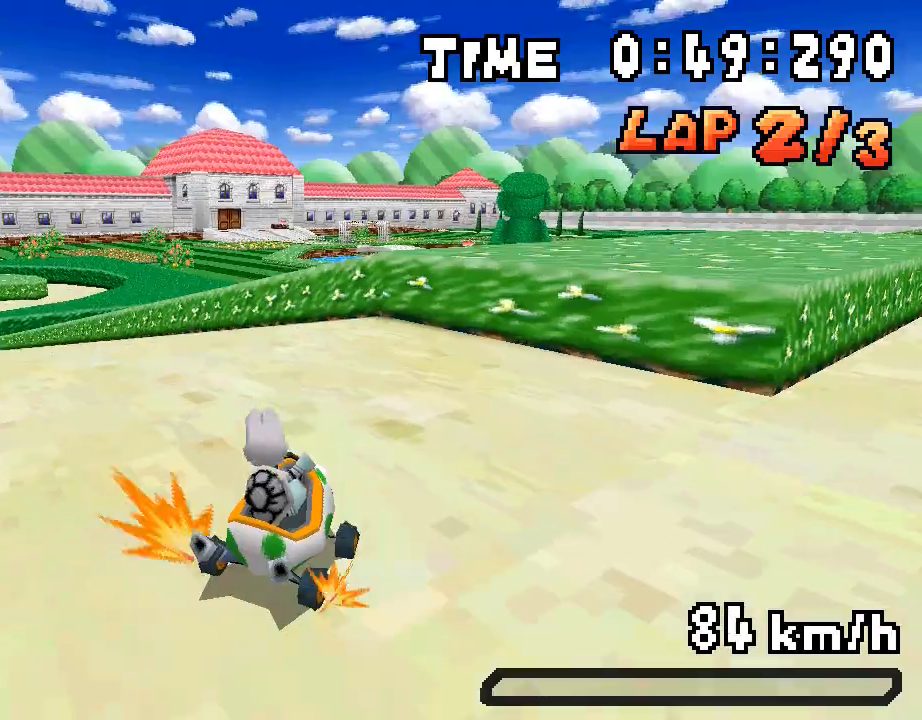
{"buttons": ["A", "DPAD_LEFT"], "events": [[83, "DPAD_LEFT", "up"], [133, "DPAD_LEFT", "down"], [150, "R1", "up"]]}
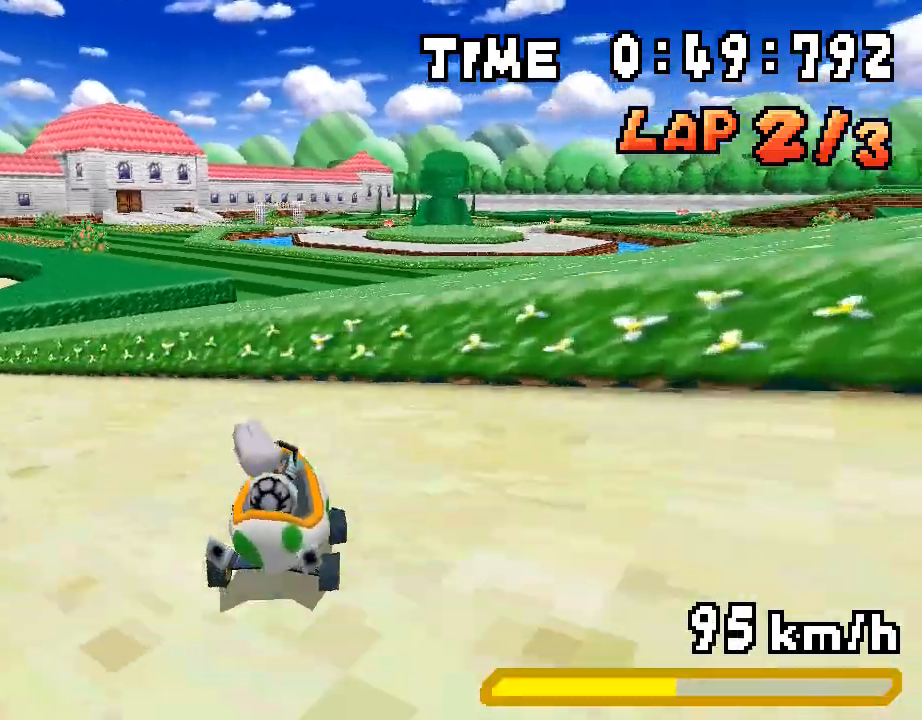
{"buttons": ["A", "DPAD_LEFT"], "events": []}
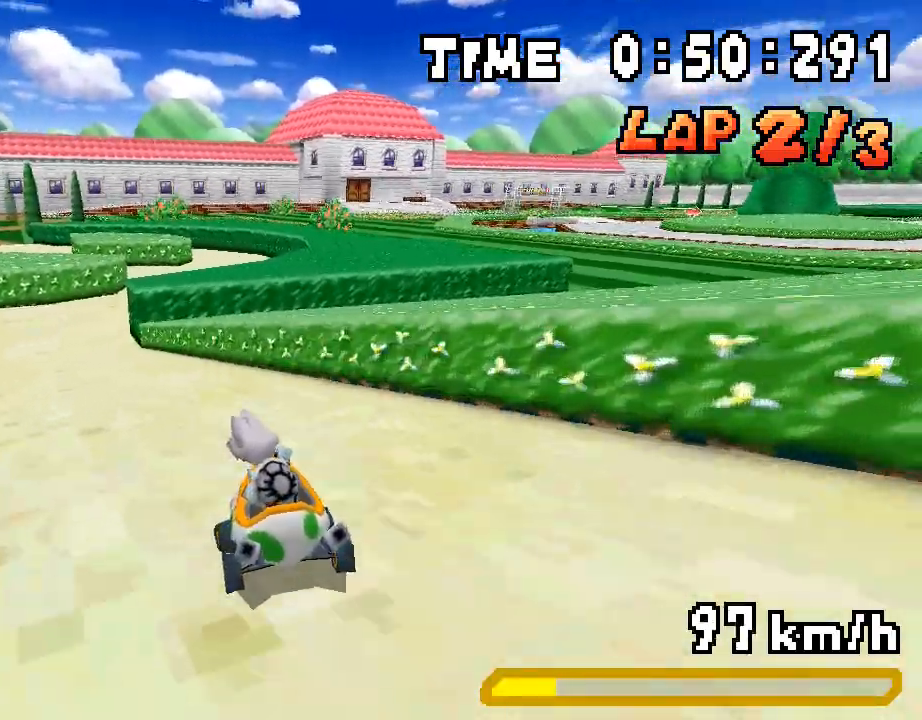
{"buttons": ["A", "R1"], "events": [[151, "DPAD_LEFT", "up"], [385, "R1", "down"]]}
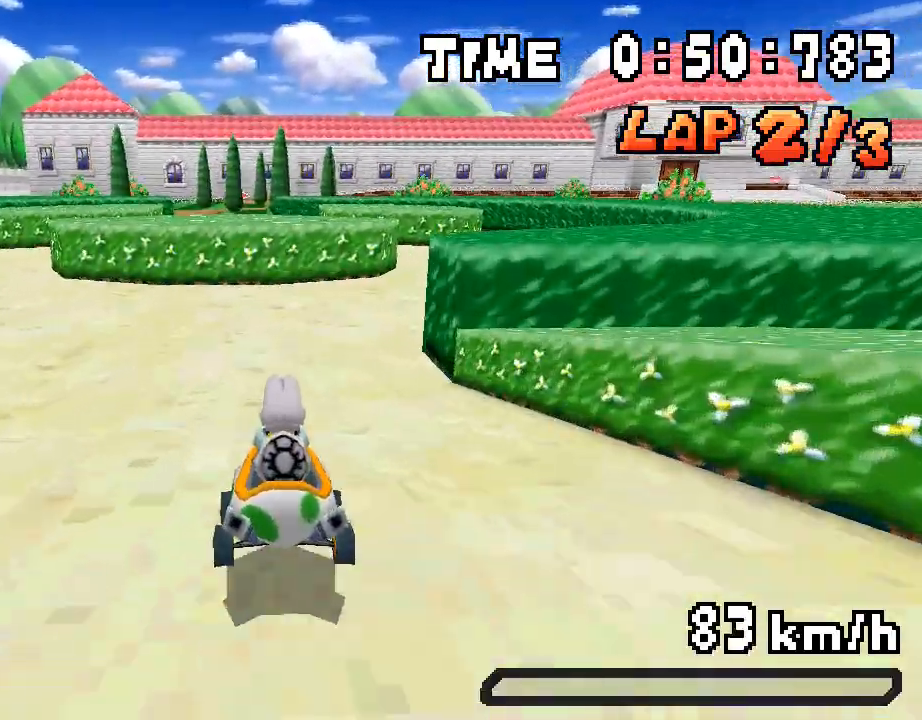
{"buttons": ["A", "R1"], "events": [[17, "DPAD_LEFT", "down"], [100, "DPAD_LEFT", "up"], [134, "DPAD_RIGHT", "down"], [301, "DPAD_RIGHT", "up"], [351, "DPAD_LEFT", "down"], [485, "DPAD_LEFT", "up"]]}
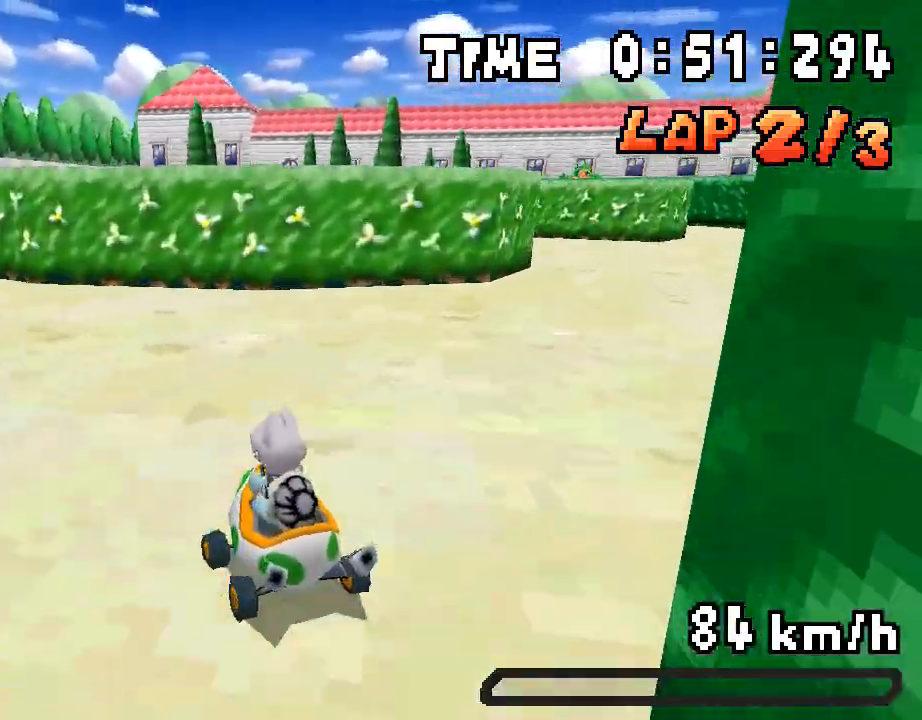
{"buttons": ["A", "R1", "DPAD_LEFT"], "events": [[34, "DPAD_RIGHT", "down"], [318, "DPAD_RIGHT", "up"], [385, "DPAD_LEFT", "down"]]}
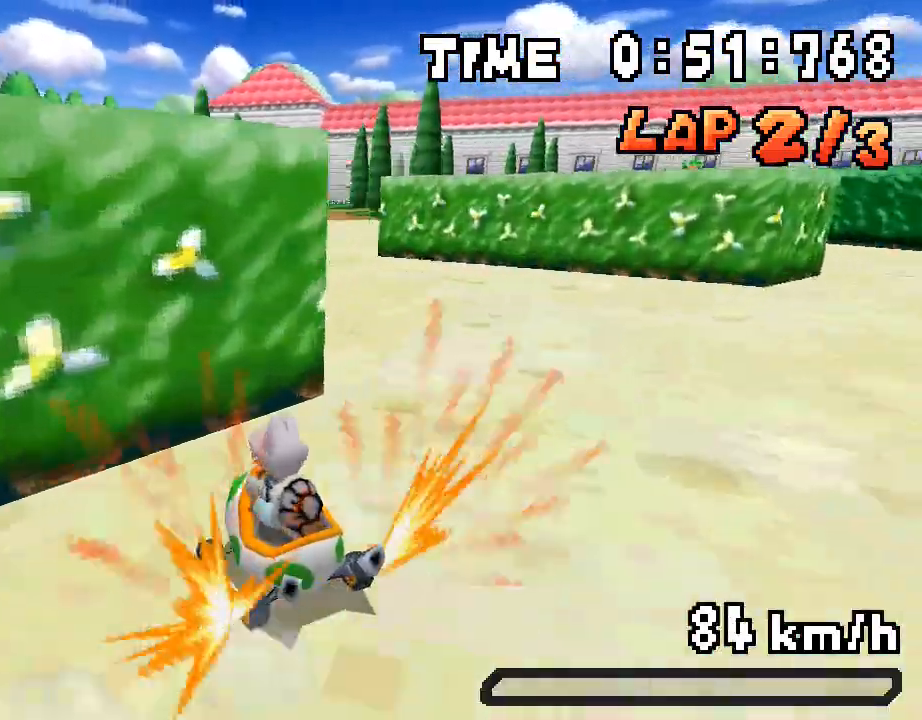
{"buttons": ["A", "DPAD_RIGHT"], "events": [[50, "R1", "up"], [167, "DPAD_LEFT", "up"], [268, "R1", "down"], [284, "DPAD_RIGHT", "down"], [502, "R1", "up"]]}
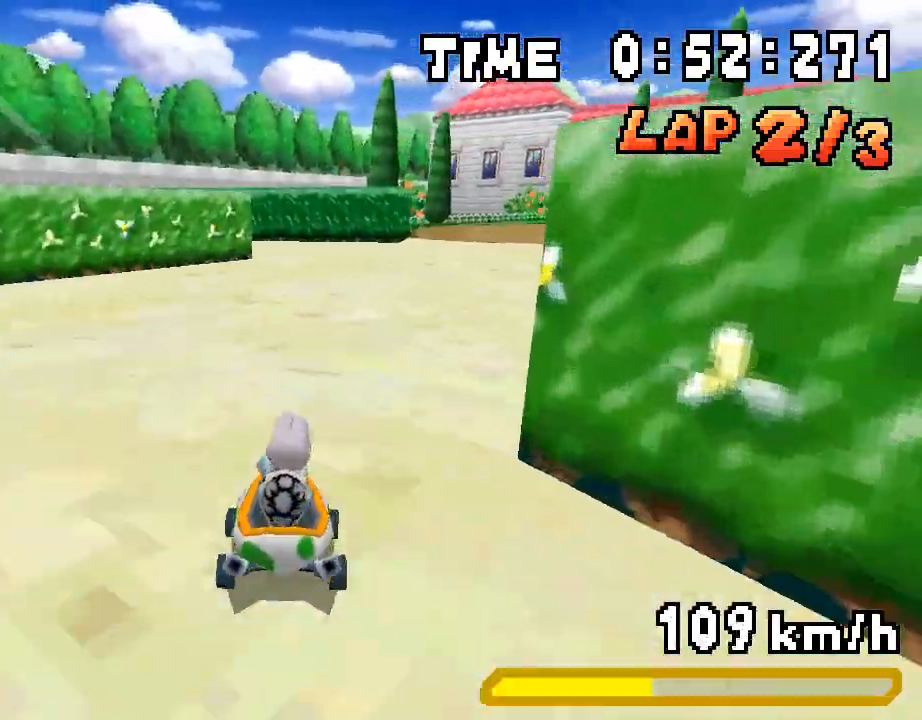
{"buttons": ["A", "R1"], "events": [[150, "R1", "down"], [501, "DPAD_RIGHT", "up"]]}